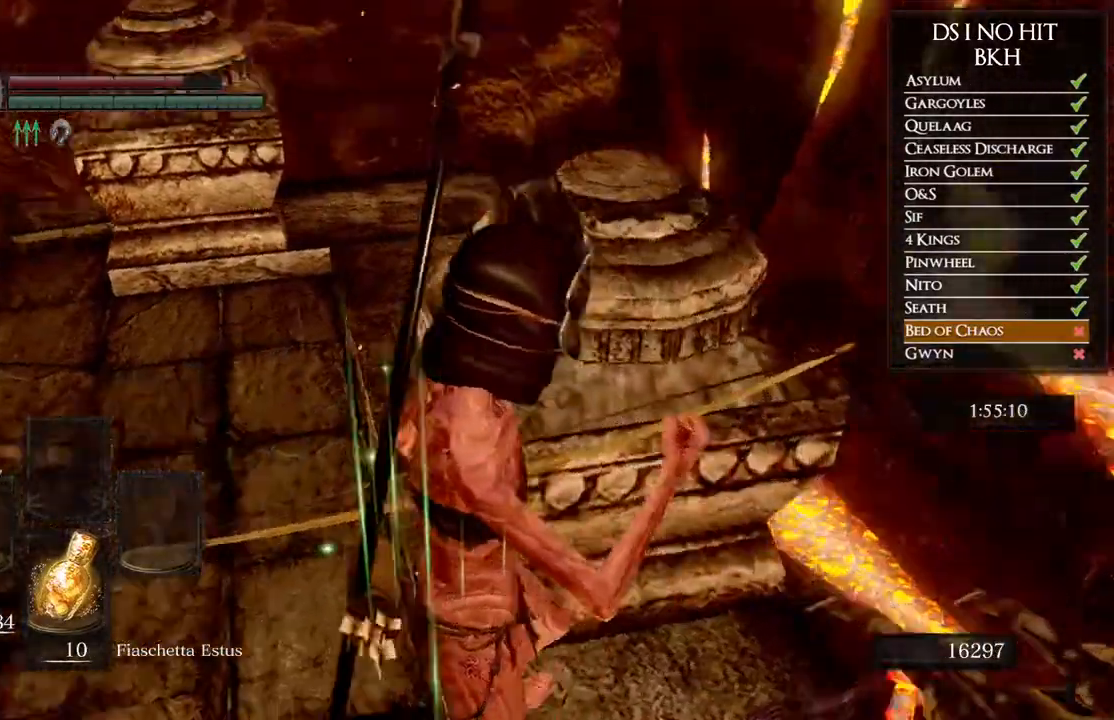
Gameplay with a controller (Xbox layout); each line is a JSON object with the inputs held at the frame after it. "events" lists button and stick changes between this image and that frame as [ms after this image, input, new state], when the widget could be followed in between. Not read: SHARE.
{"buttons": [], "left_stick": "up", "right_stick": "center", "events": [[83, "right_stick", "center"], [250, "right_stick", "down-left"], [267, "left_stick", "up"], [367, "right_stick", "center"]]}
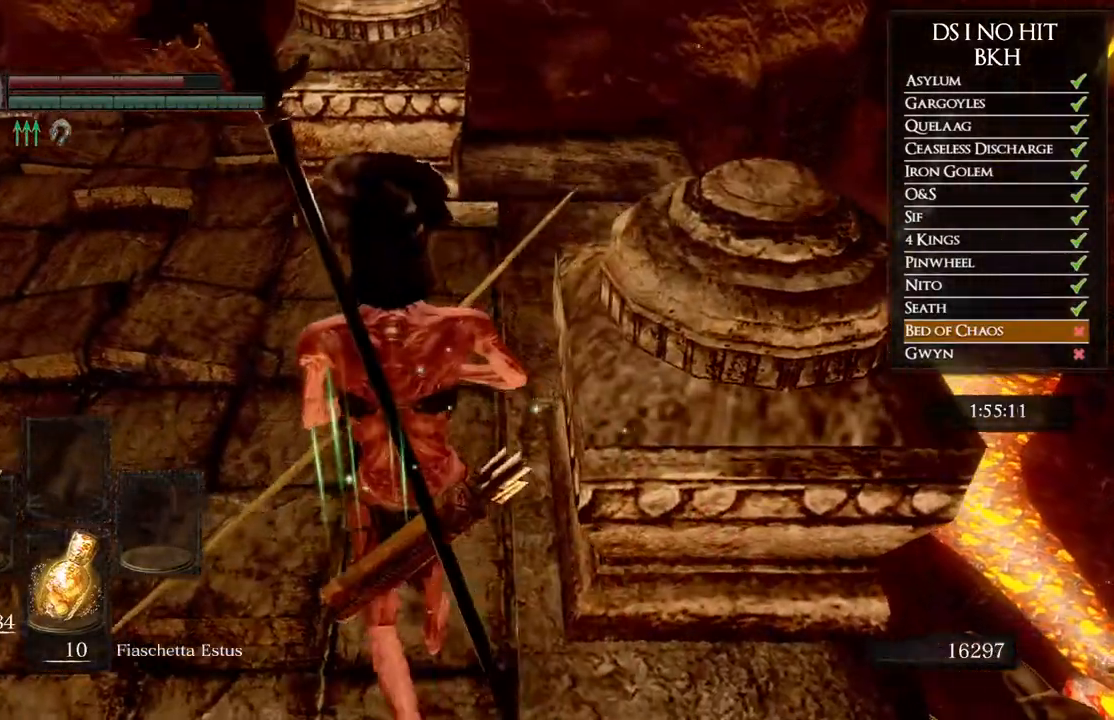
{"buttons": [], "left_stick": "up-right", "right_stick": "down-left", "events": [[200, "left_stick", "up-right"], [400, "right_stick", "down-left"]]}
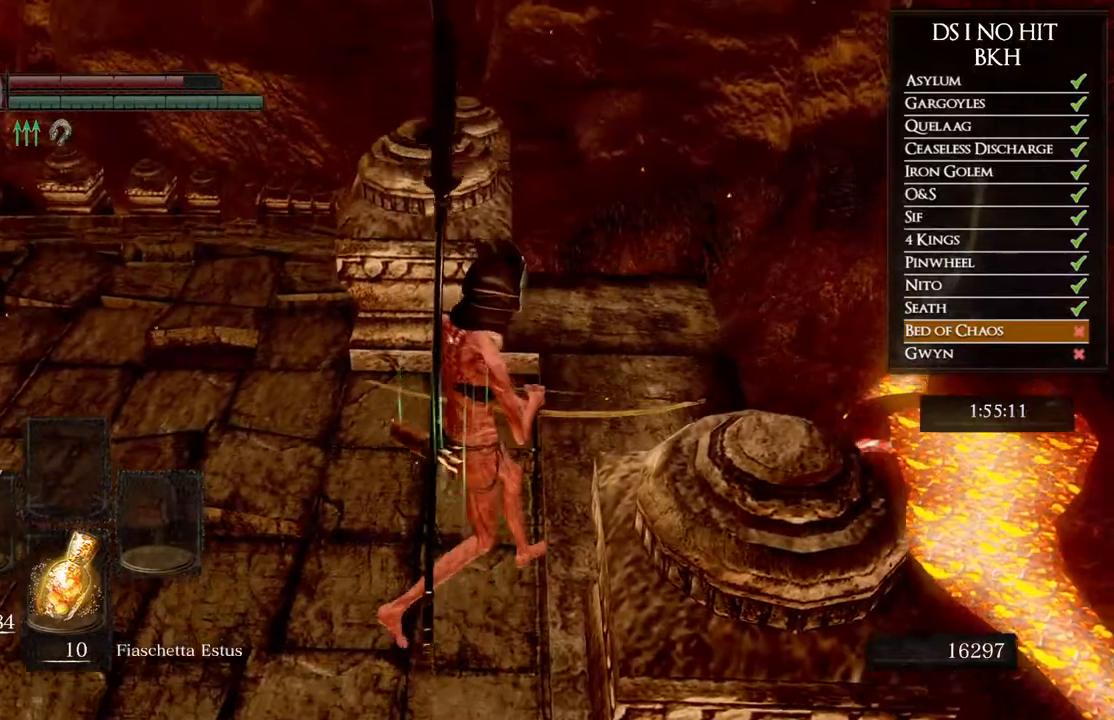
{"buttons": [], "left_stick": "right", "right_stick": "center", "events": [[250, "right_stick", "center"], [300, "left_stick", "right"]]}
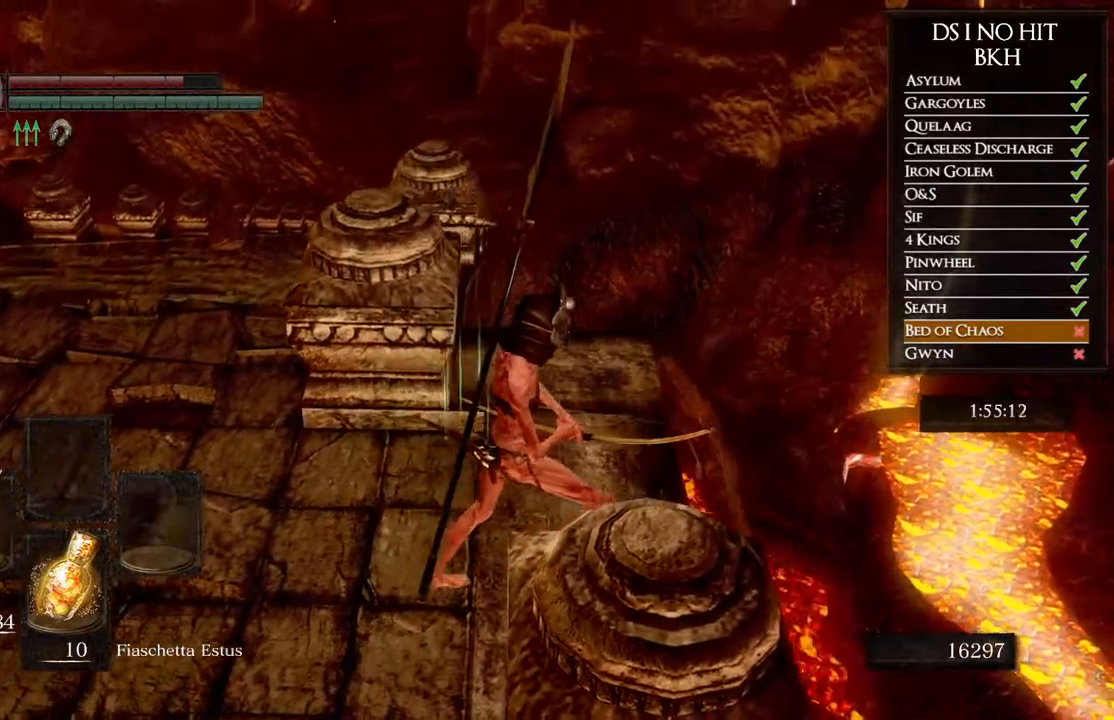
{"buttons": [], "left_stick": "center", "right_stick": "up-left", "events": [[117, "left_stick", "center"], [350, "right_stick", "up-left"]]}
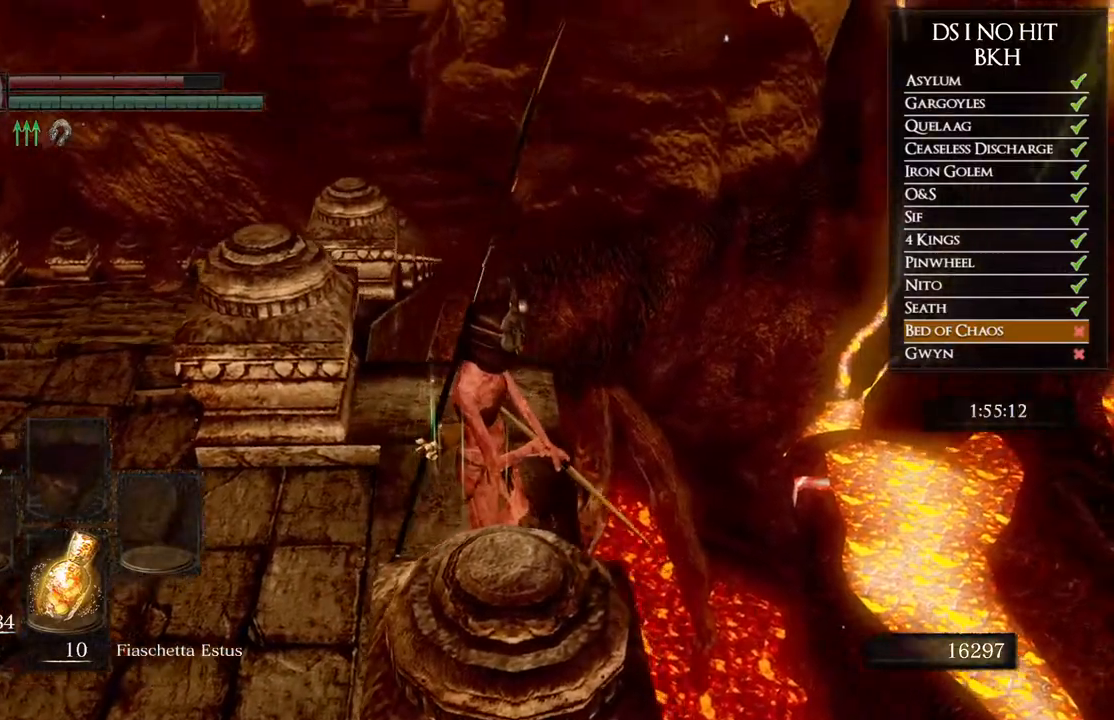
{"buttons": ["L1"], "left_stick": "center", "right_stick": "up", "events": [[317, "right_stick", "up"], [400, "L1", "down"]]}
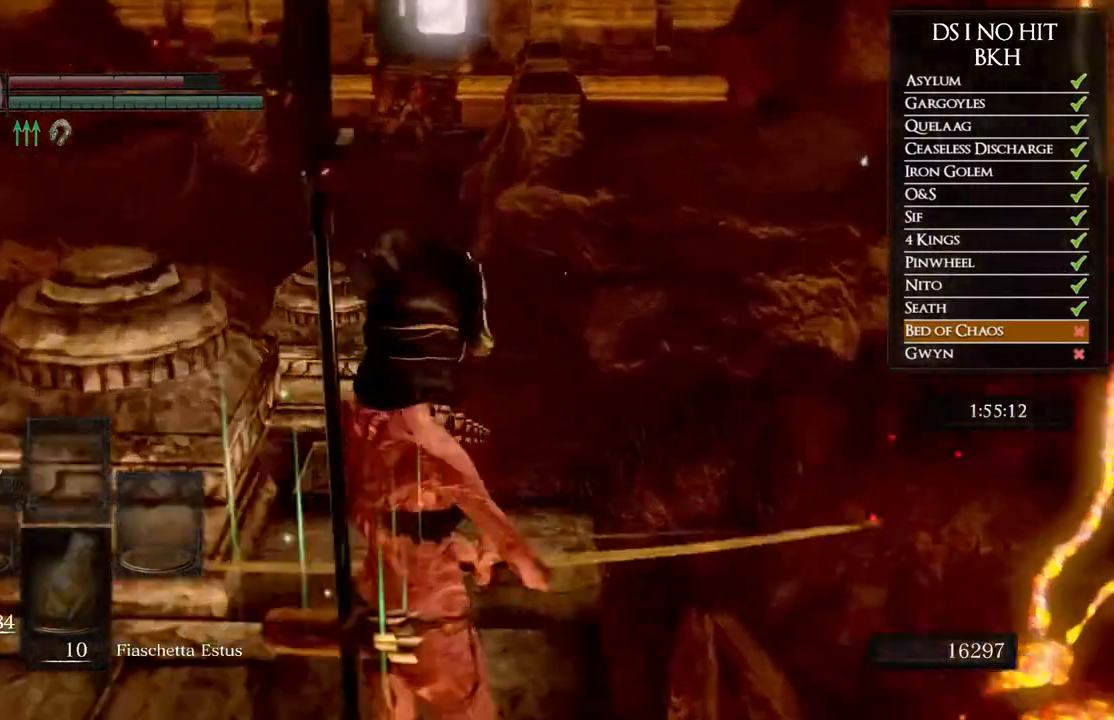
{"buttons": ["R1"], "left_stick": "center", "right_stick": "up", "events": [[17, "L1", "up"], [33, "R1", "down"], [150, "right_stick", "center"], [317, "DPAD_UP", "down"], [317, "right_stick", "up"], [467, "DPAD_UP", "up"]]}
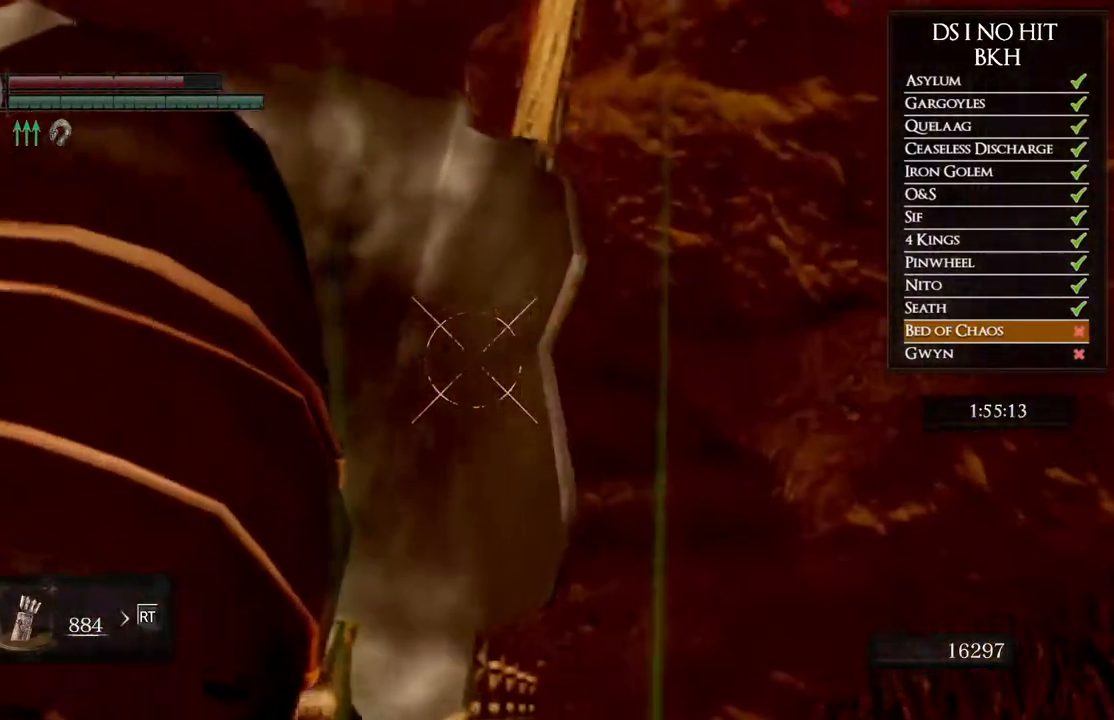
{"buttons": ["R1"], "left_stick": "center", "right_stick": "up", "events": []}
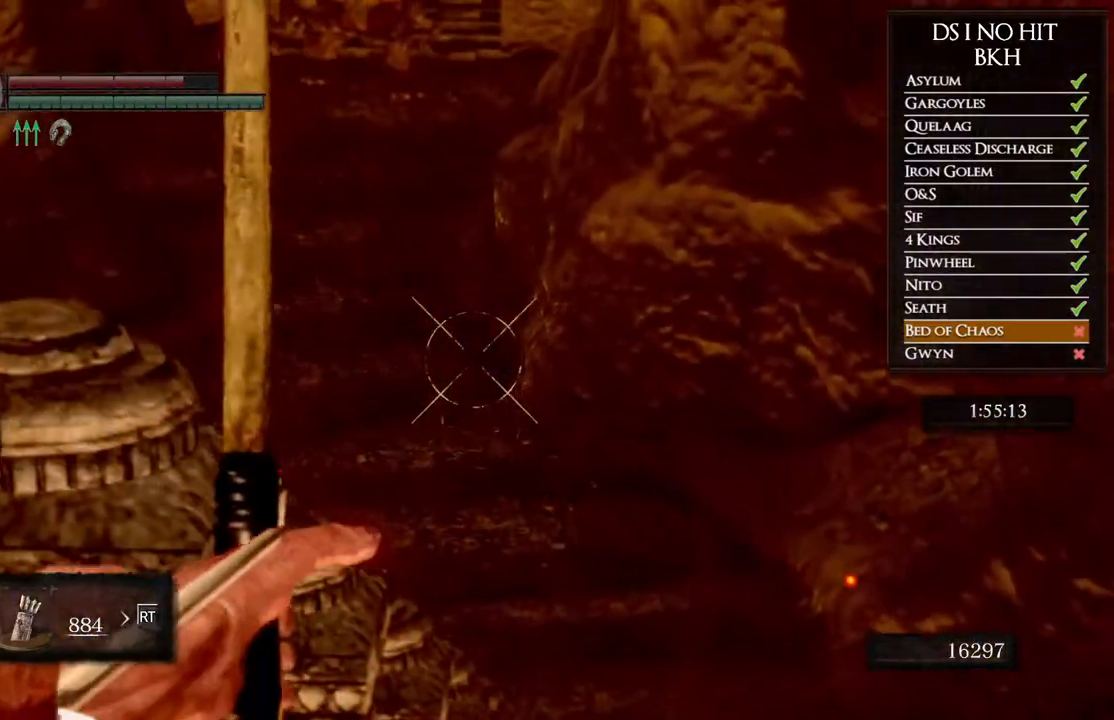
{"buttons": ["R1"], "left_stick": "center", "right_stick": "up-left", "events": [[250, "right_stick", "up-left"]]}
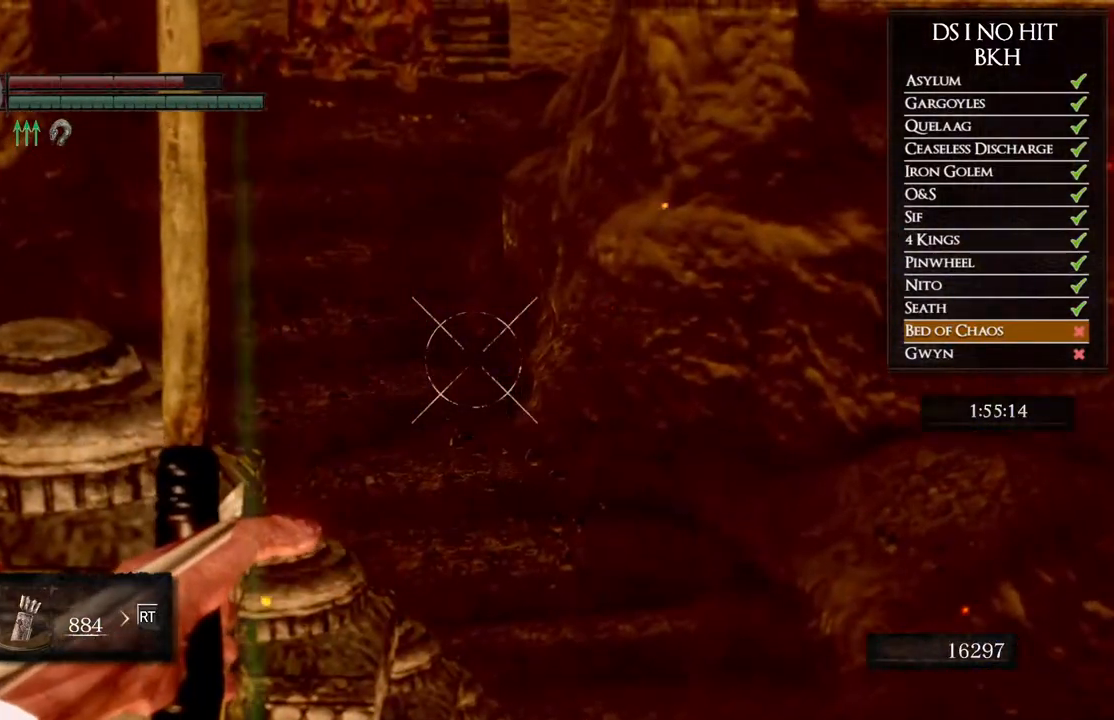
{"buttons": ["R1"], "left_stick": "center", "right_stick": "up-left", "events": []}
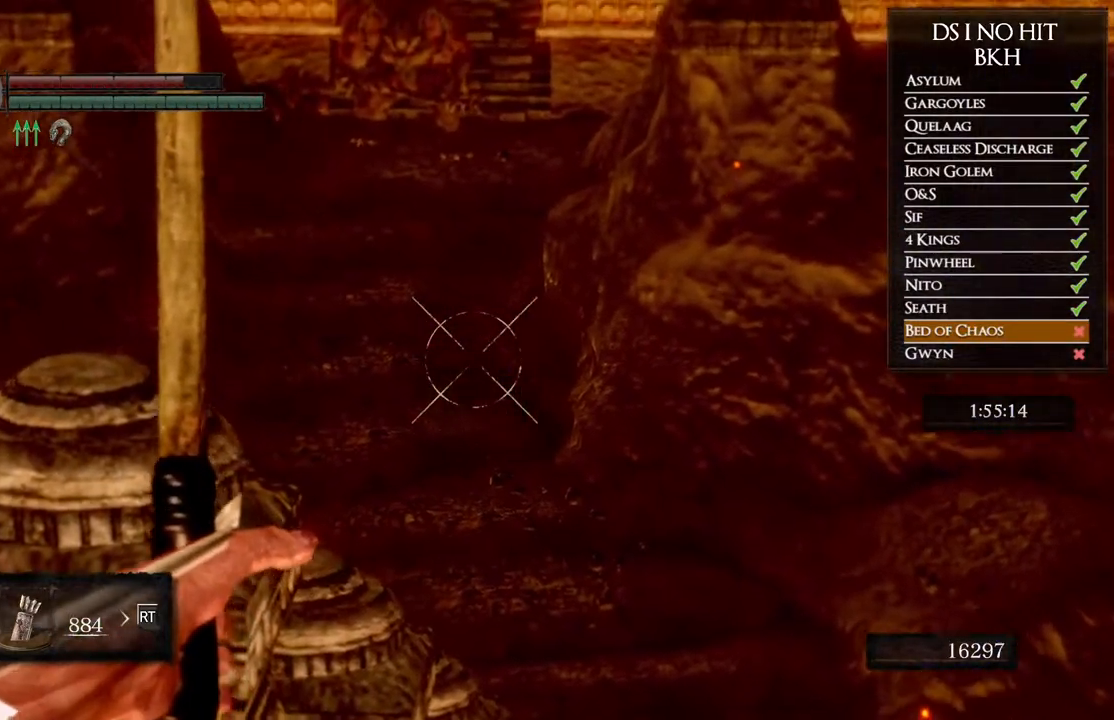
{"buttons": [], "left_stick": "center", "right_stick": "center", "events": [[283, "R1", "up"], [283, "right_stick", "center"]]}
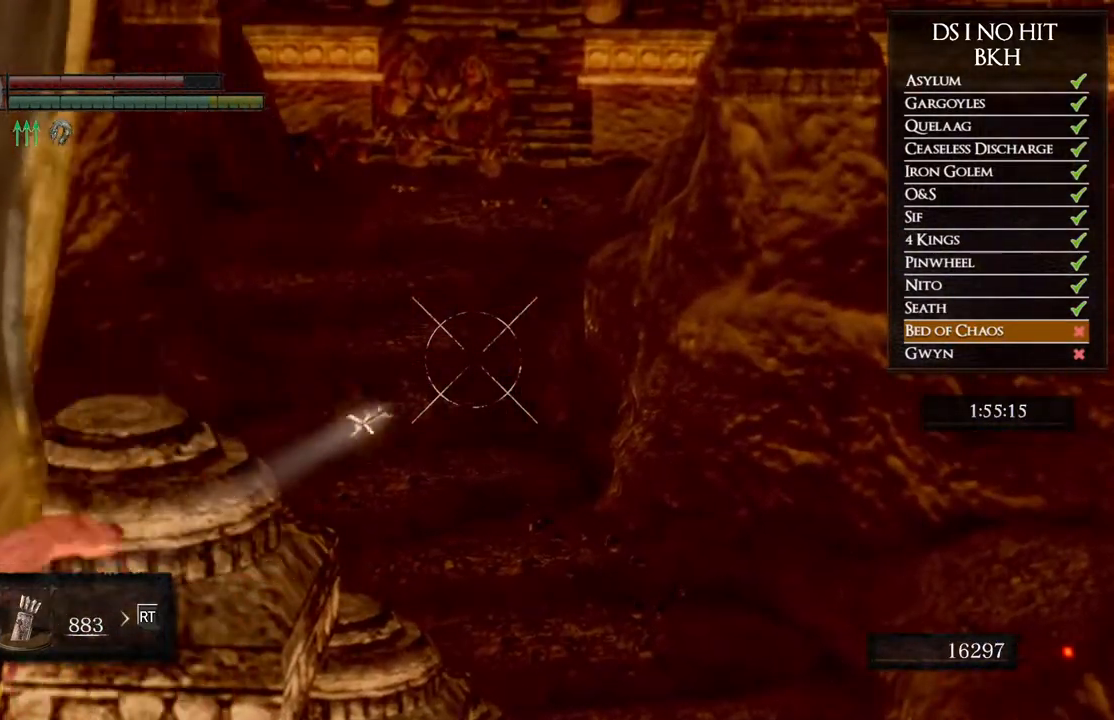
{"buttons": [], "left_stick": "center", "right_stick": "down", "events": [[117, "L1", "down"], [200, "L1", "up"], [333, "right_stick", "down"]]}
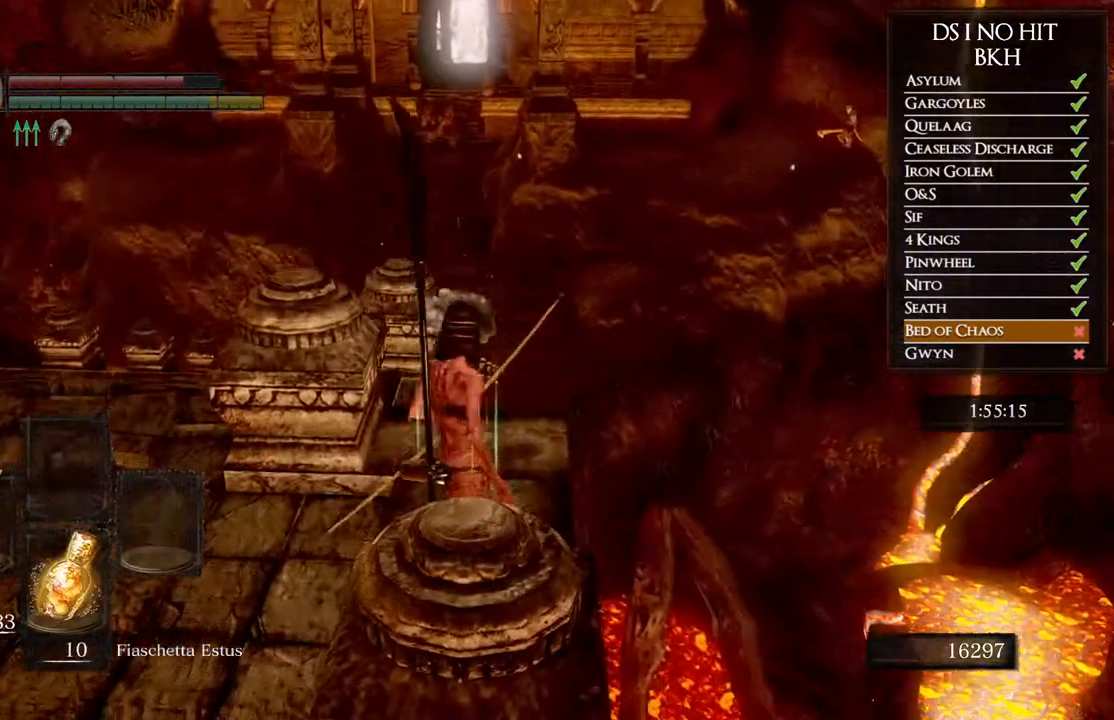
{"buttons": [], "left_stick": "center", "right_stick": "center", "events": [[17, "right_stick", "center"], [183, "right_stick", "down"], [333, "right_stick", "center"]]}
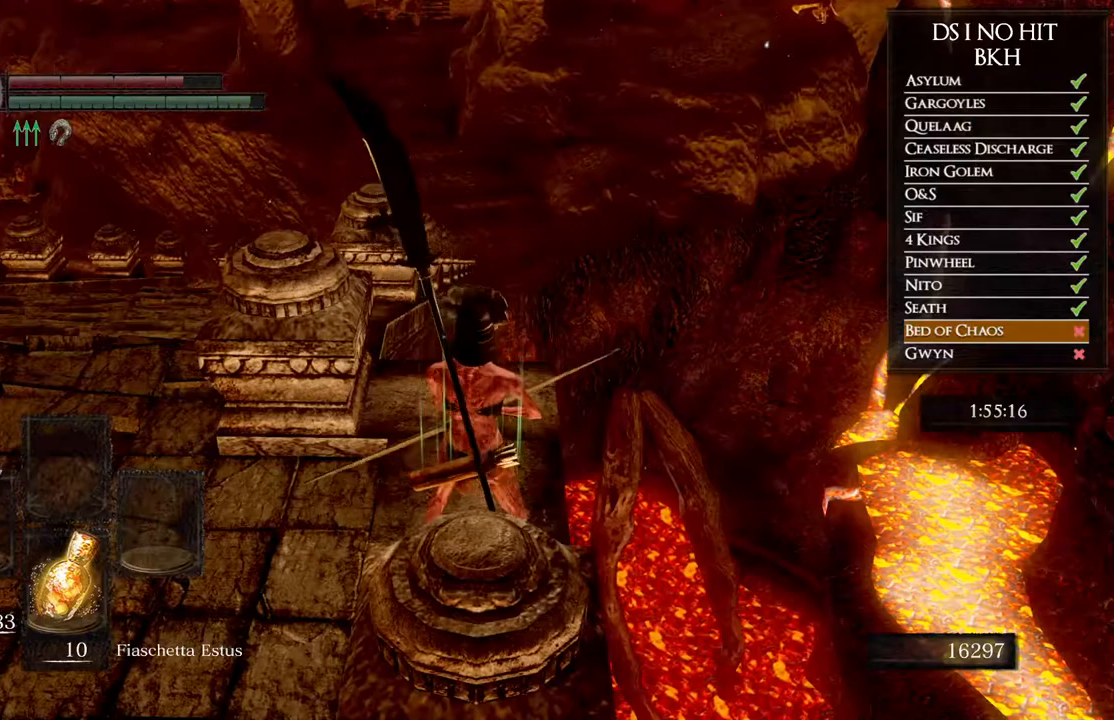
{"buttons": [], "left_stick": "center", "right_stick": "center", "events": [[283, "right_stick", "up"], [467, "right_stick", "center"]]}
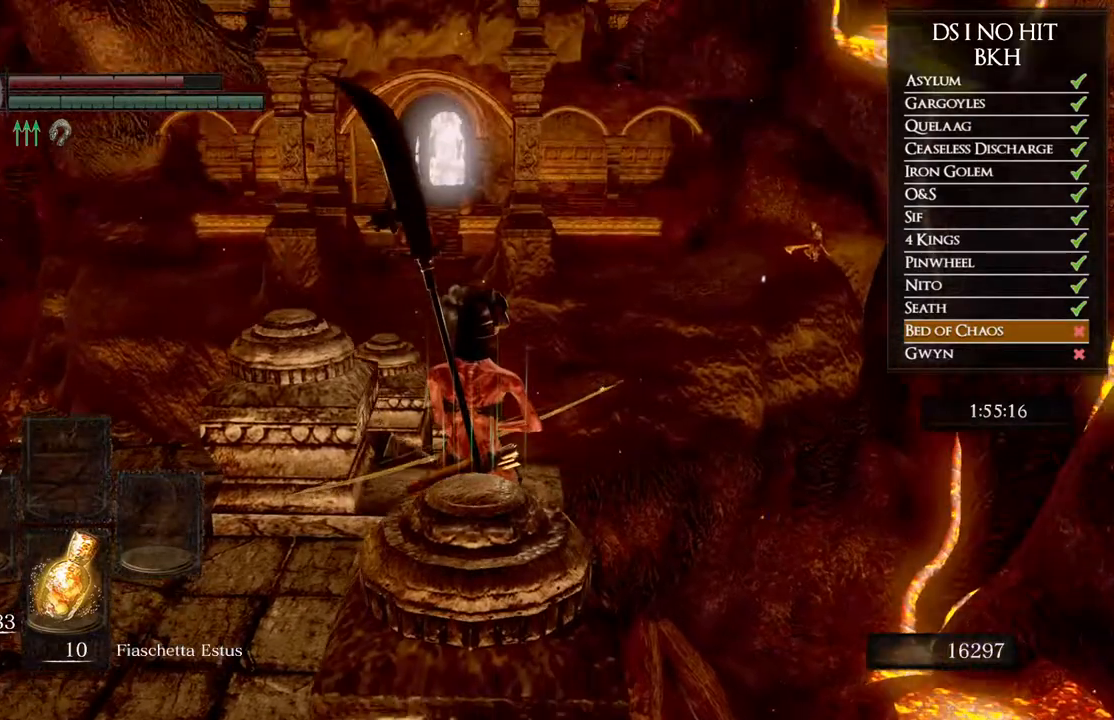
{"buttons": ["R1"], "left_stick": "center", "right_stick": "center", "events": [[150, "L1", "down"], [167, "R1", "down"], [283, "L1", "up"]]}
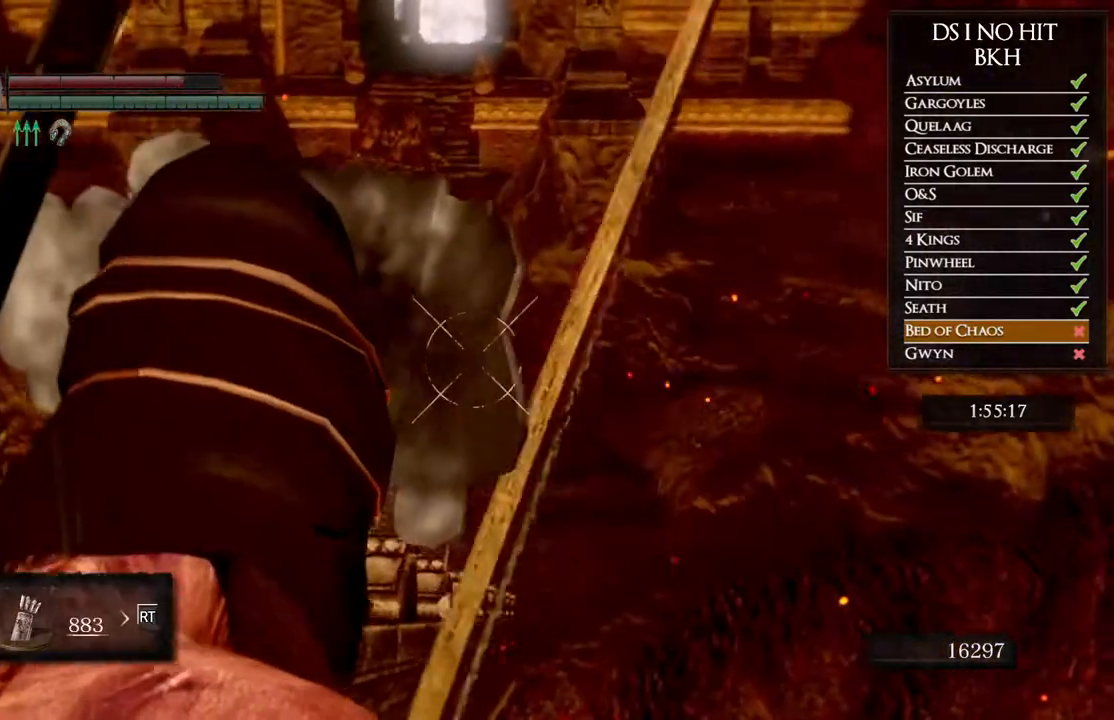
{"buttons": ["R1"], "left_stick": "center", "right_stick": "up-left", "events": [[217, "DPAD_UP", "down"], [367, "right_stick", "up-left"], [400, "DPAD_UP", "up"]]}
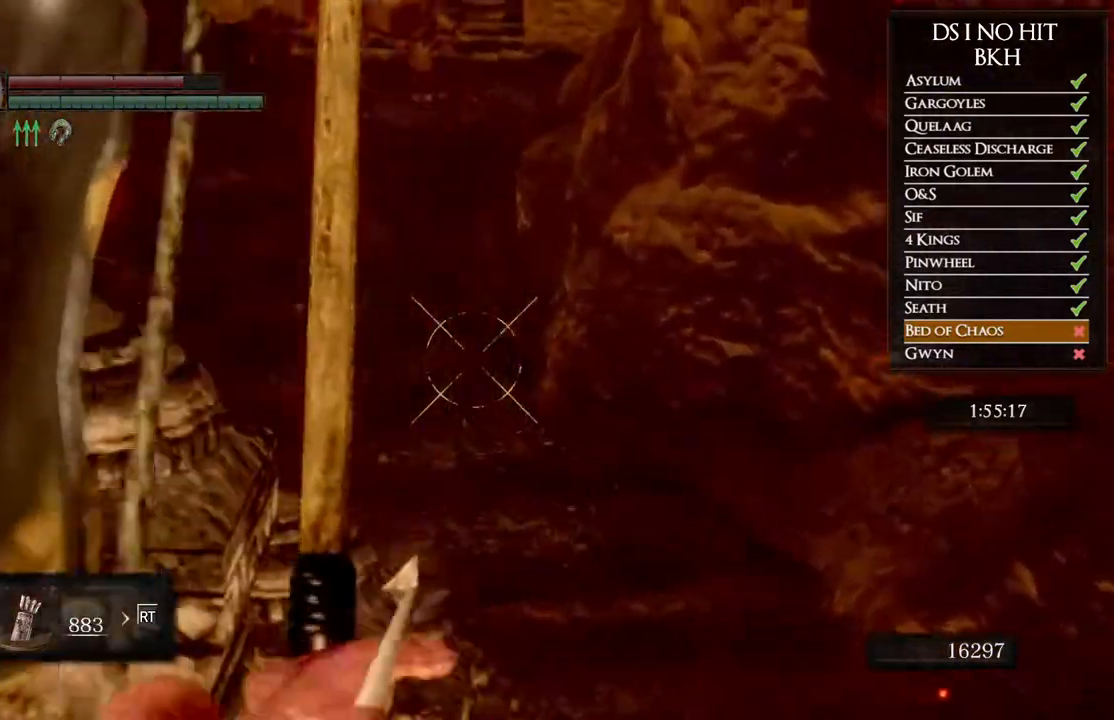
{"buttons": ["R1"], "left_stick": "center", "right_stick": "up", "events": [[217, "right_stick", "up"]]}
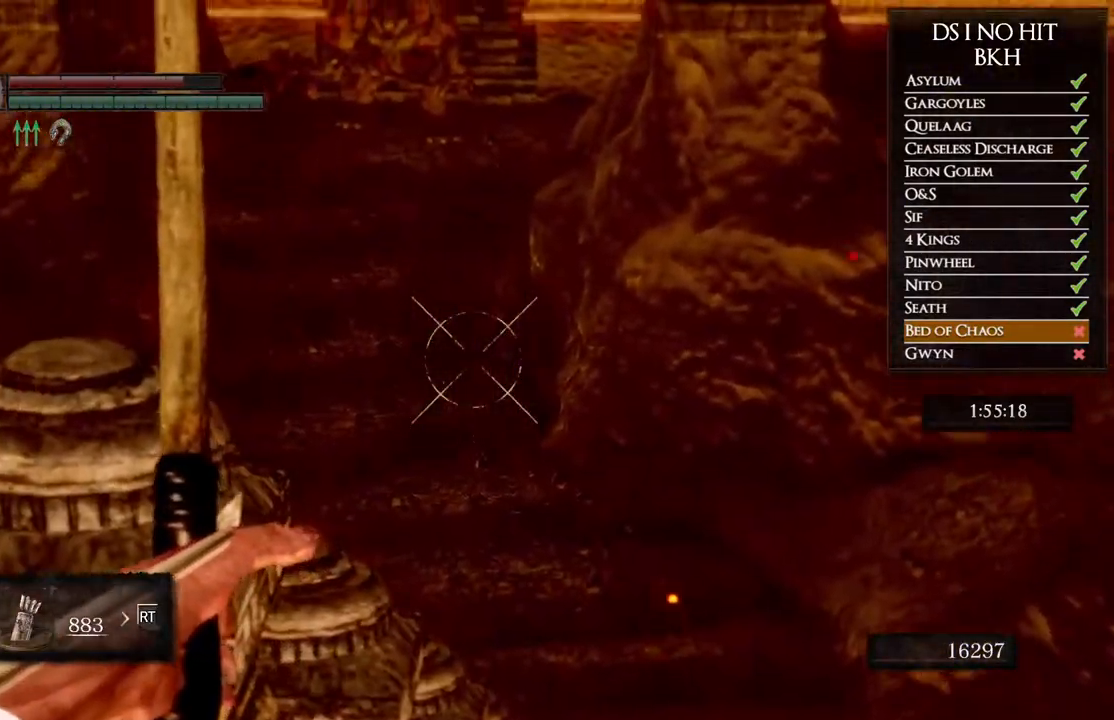
{"buttons": ["R1"], "left_stick": "center", "right_stick": "up", "events": []}
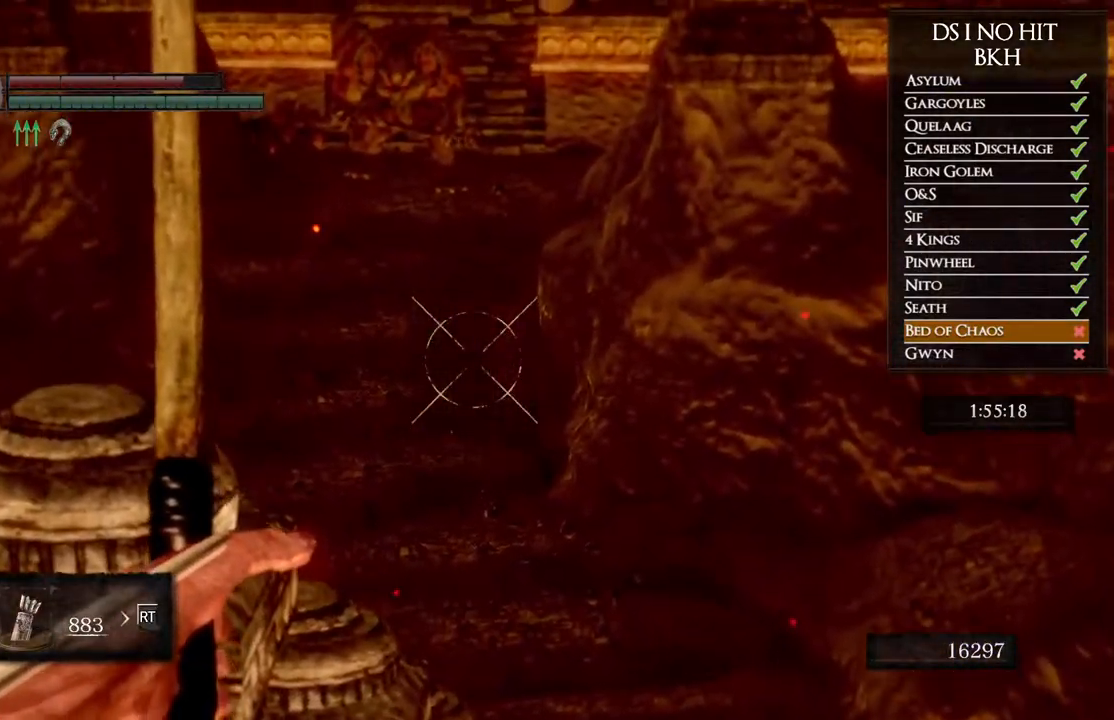
{"buttons": ["R1"], "left_stick": "center", "right_stick": "center", "events": [[100, "right_stick", "center"]]}
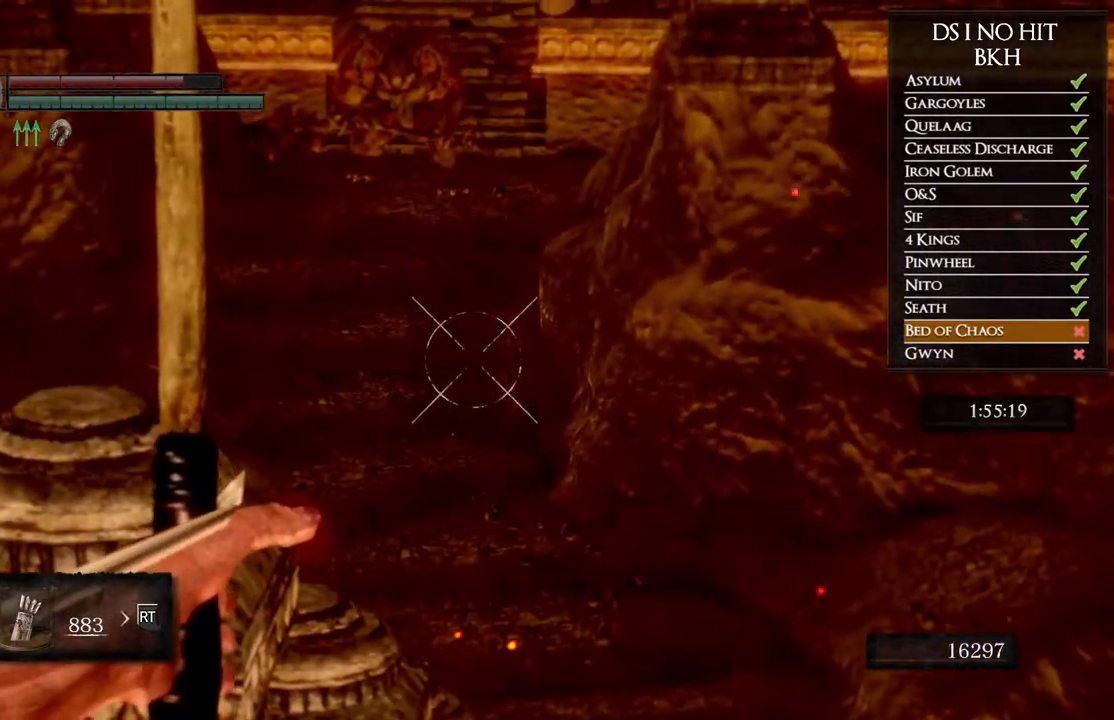
{"buttons": [], "left_stick": "center", "right_stick": "center", "events": [[200, "R1", "up"]]}
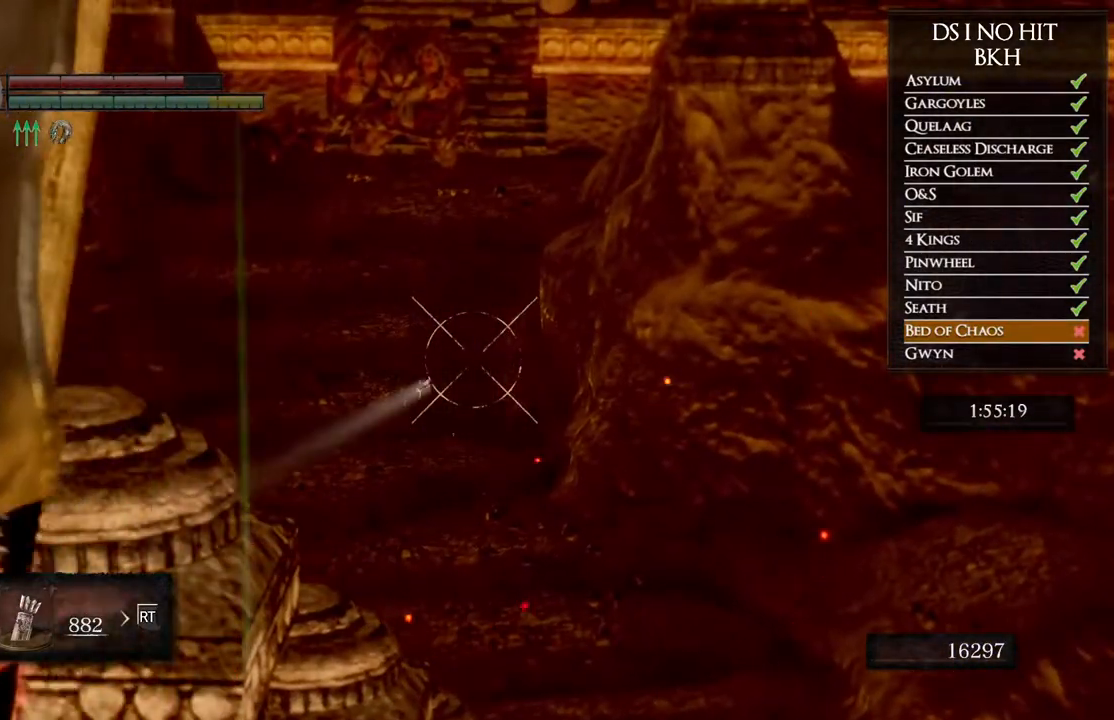
{"buttons": ["R1"], "left_stick": "center", "right_stick": "center", "events": [[17, "R1", "down"]]}
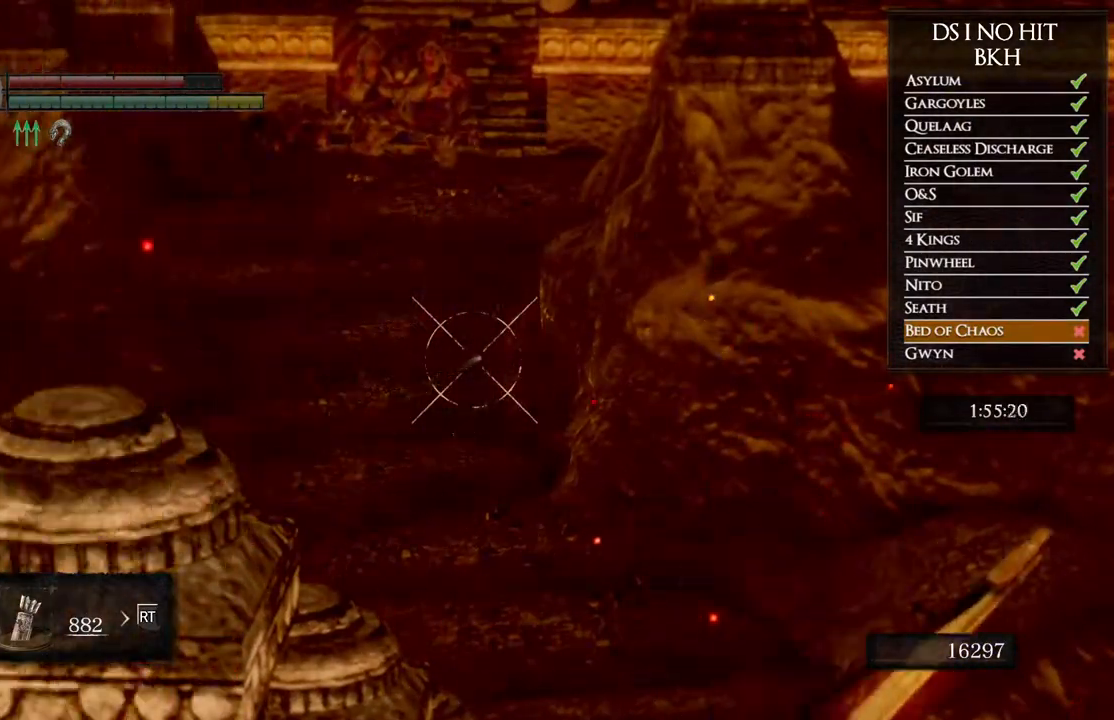
{"buttons": ["R1"], "left_stick": "center", "right_stick": "center", "events": []}
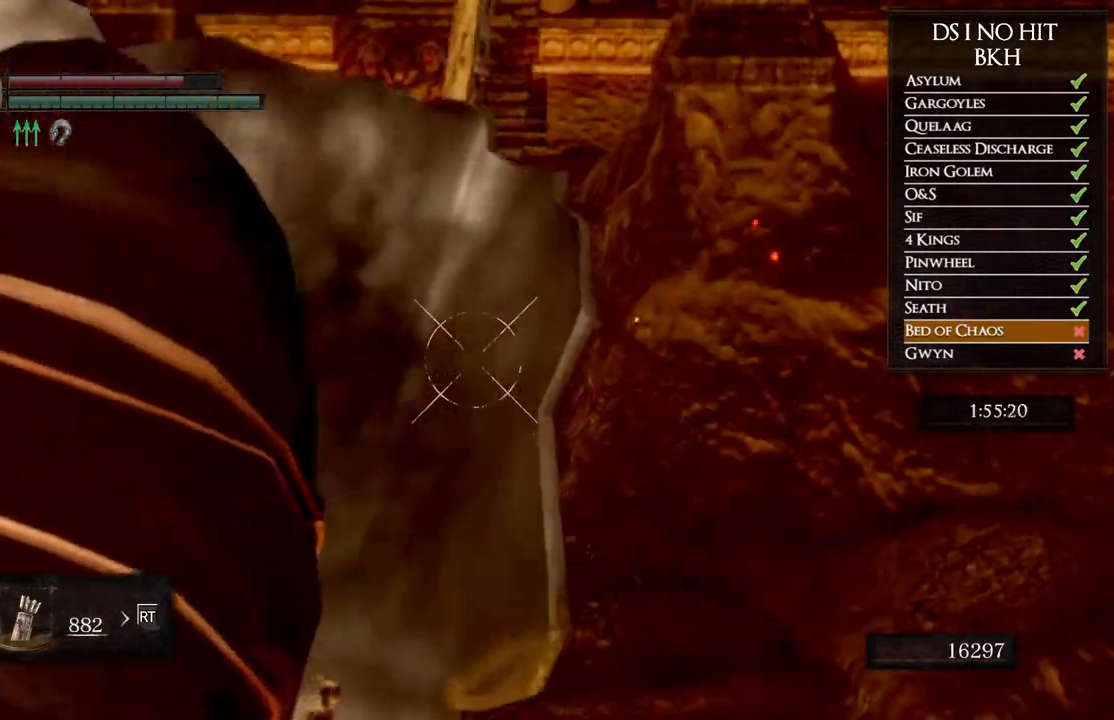
{"buttons": ["R1"], "left_stick": "center", "right_stick": "center", "events": []}
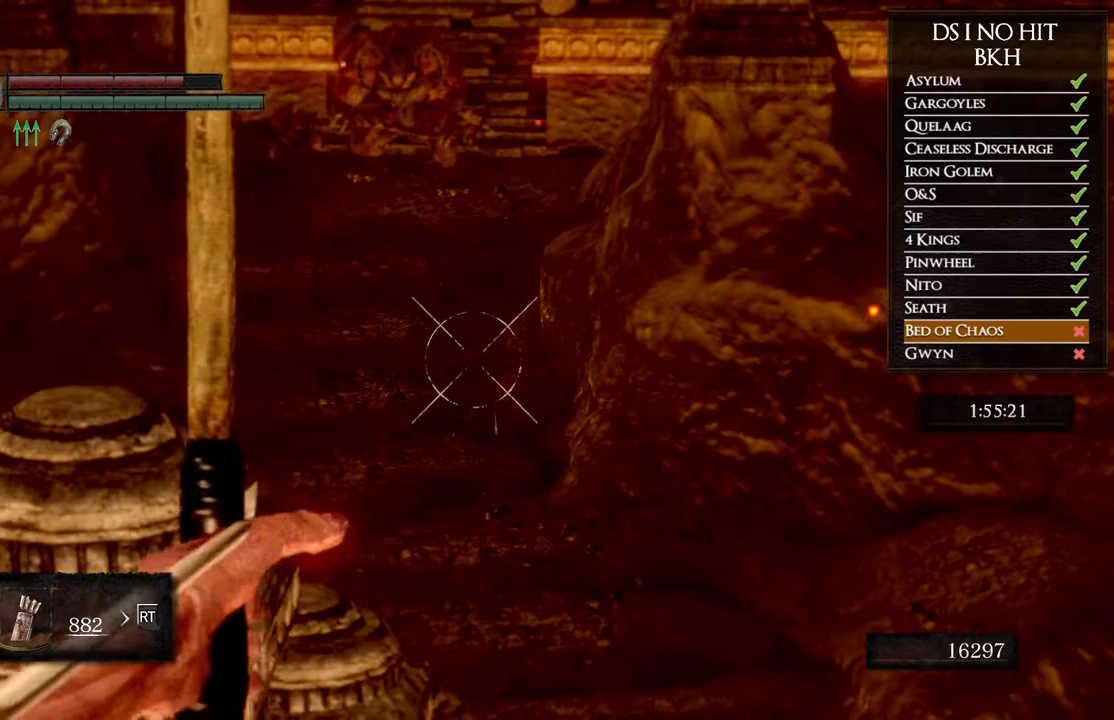
{"buttons": ["R1"], "left_stick": "center", "right_stick": "up-left", "events": [[350, "right_stick", "up-left"], [417, "right_stick", "center"], [500, "right_stick", "up-left"]]}
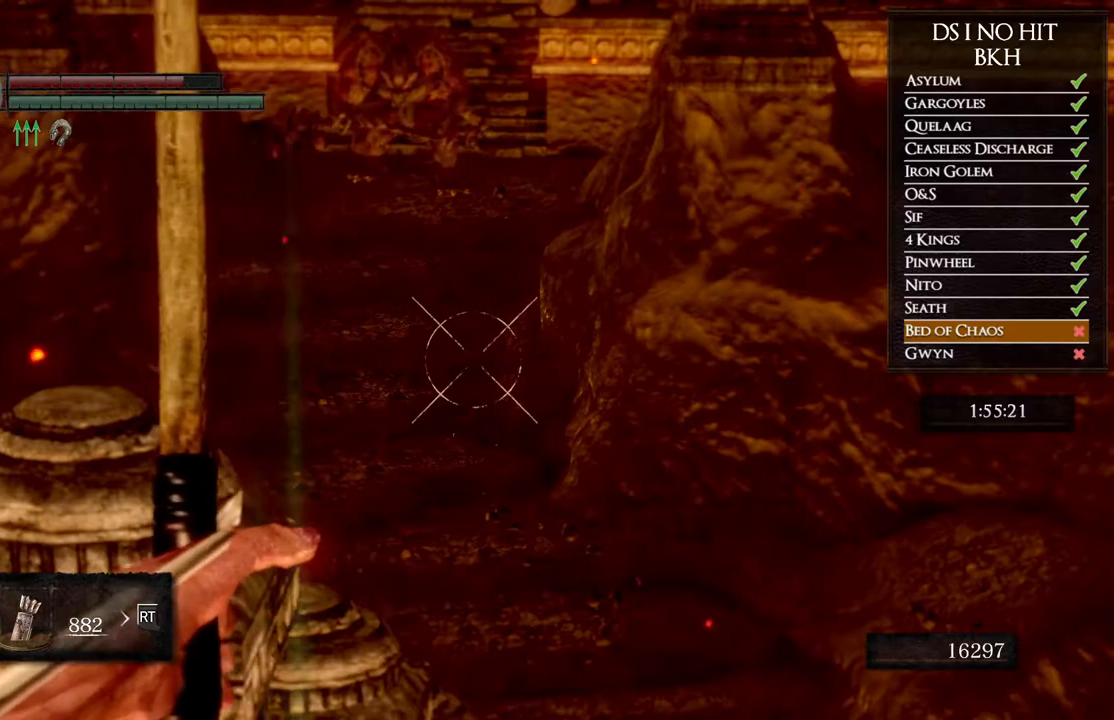
{"buttons": [], "left_stick": "center", "right_stick": "center", "events": [[217, "right_stick", "center"], [367, "right_stick", "up-left"], [467, "R1", "up"], [467, "right_stick", "center"]]}
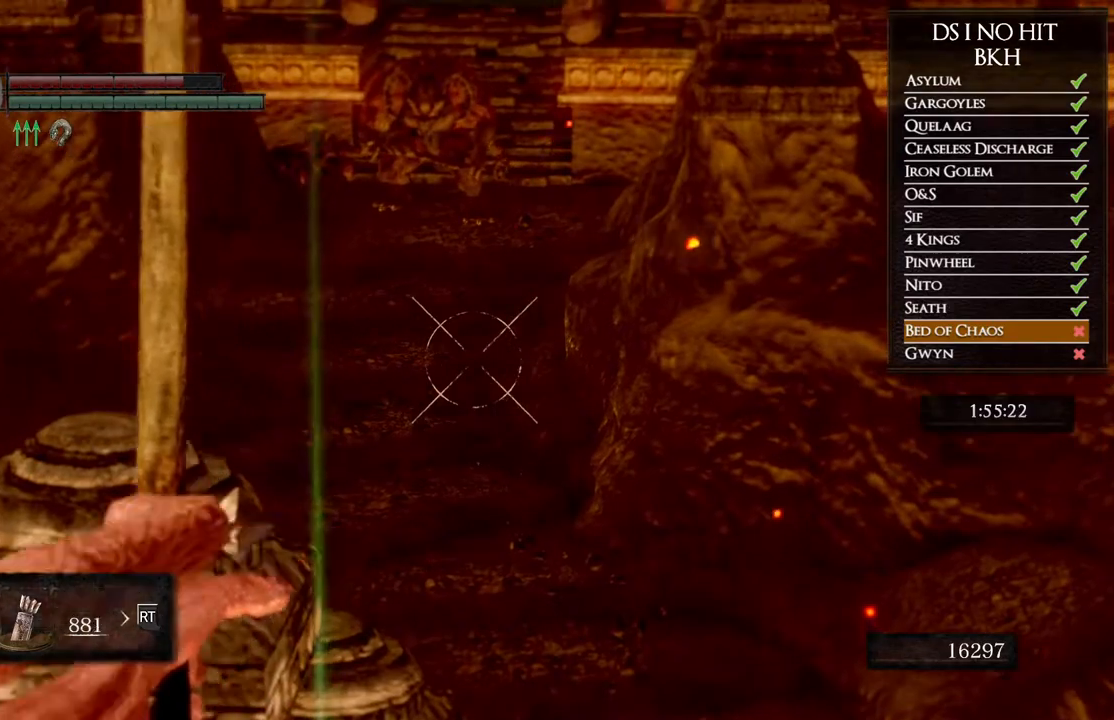
{"buttons": [], "left_stick": "center", "right_stick": "center", "events": []}
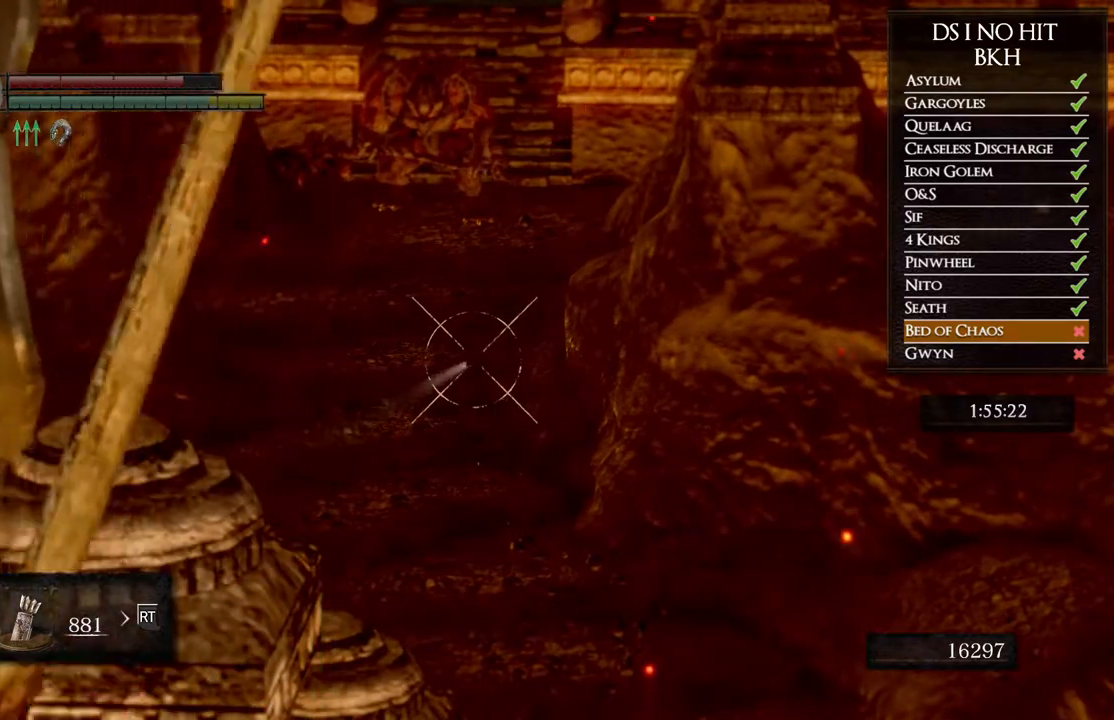
{"buttons": [], "left_stick": "center", "right_stick": "center", "events": [[83, "L1", "down"], [133, "right_stick", "down"], [183, "L1", "up"], [333, "right_stick", "center"]]}
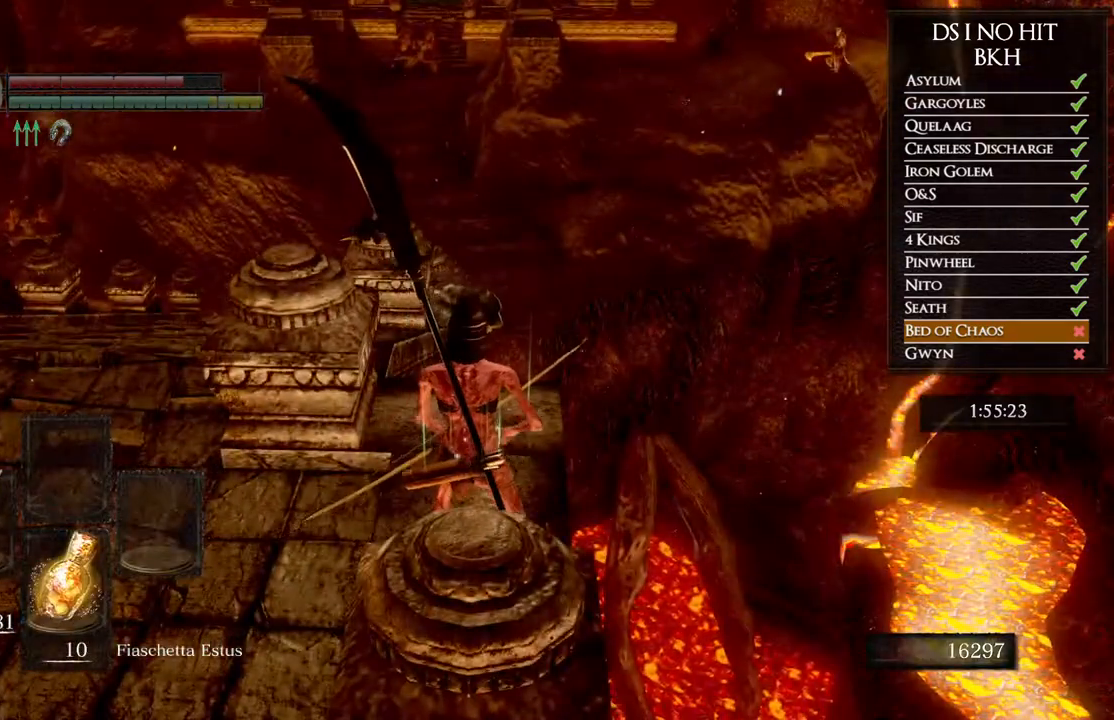
{"buttons": ["R1"], "left_stick": "center", "right_stick": "up", "events": [[183, "right_stick", "up"], [267, "L1", "down"], [350, "L1", "up"], [367, "R1", "down"]]}
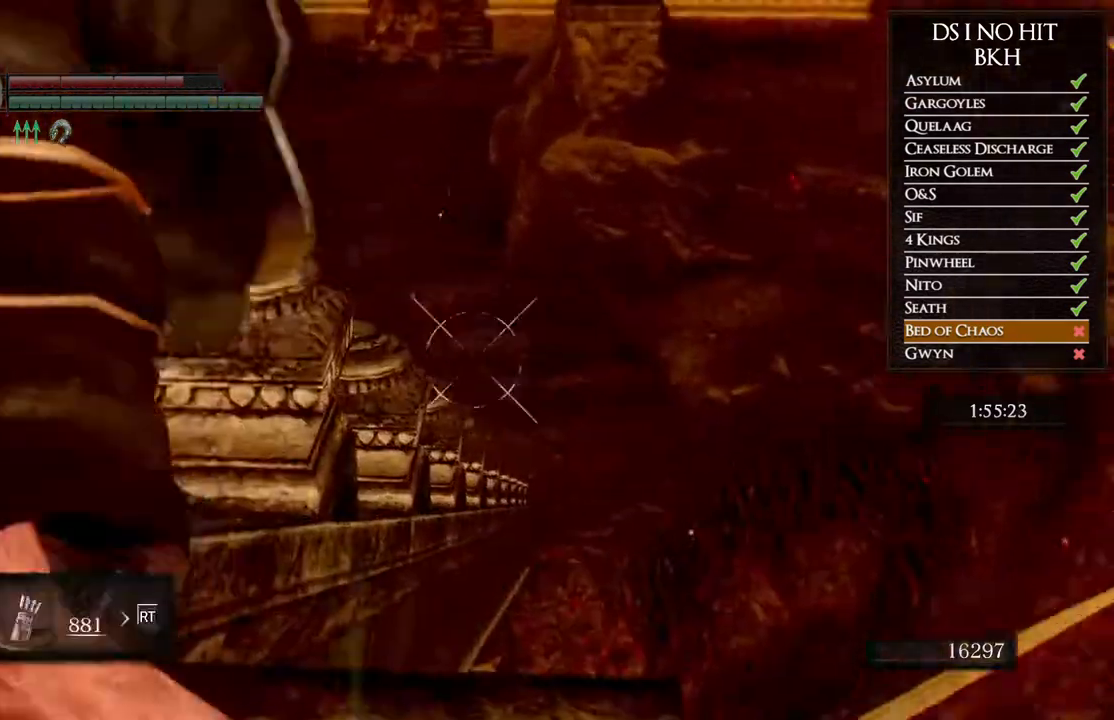
{"buttons": ["R1"], "left_stick": "center", "right_stick": "up", "events": [[83, "DPAD_UP", "down"], [250, "DPAD_UP", "up"]]}
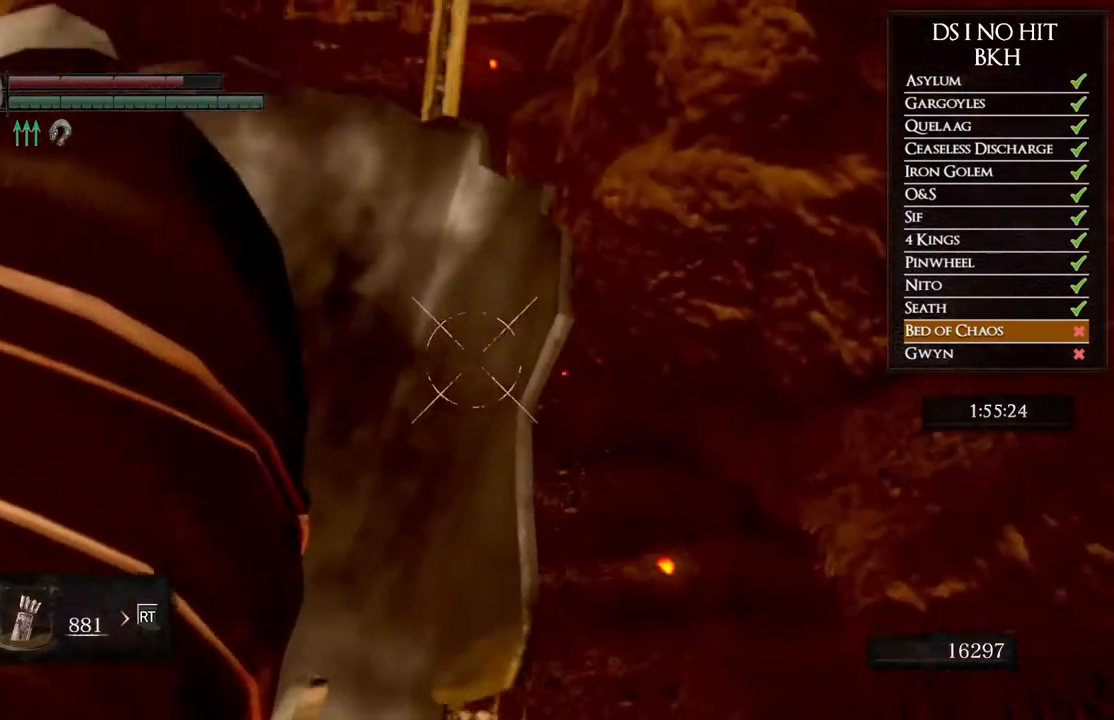
{"buttons": ["R1"], "left_stick": "center", "right_stick": "center", "events": [[483, "right_stick", "center"]]}
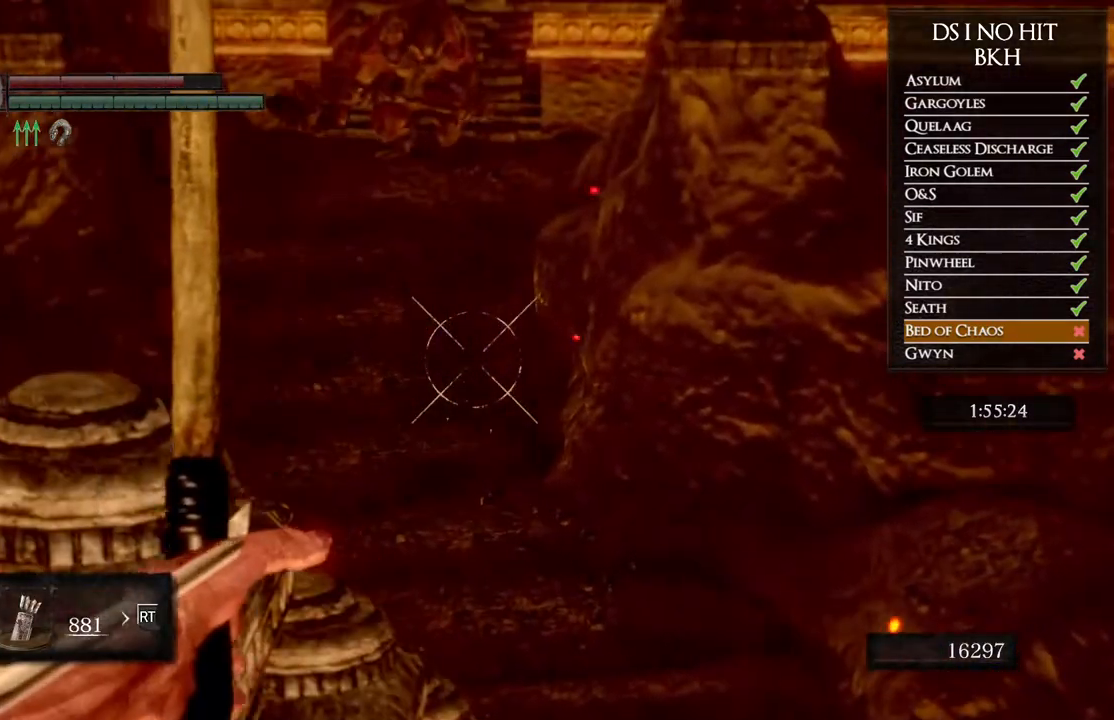
{"buttons": ["R1"], "left_stick": "center", "right_stick": "down-right", "events": [[250, "right_stick", "down-right"]]}